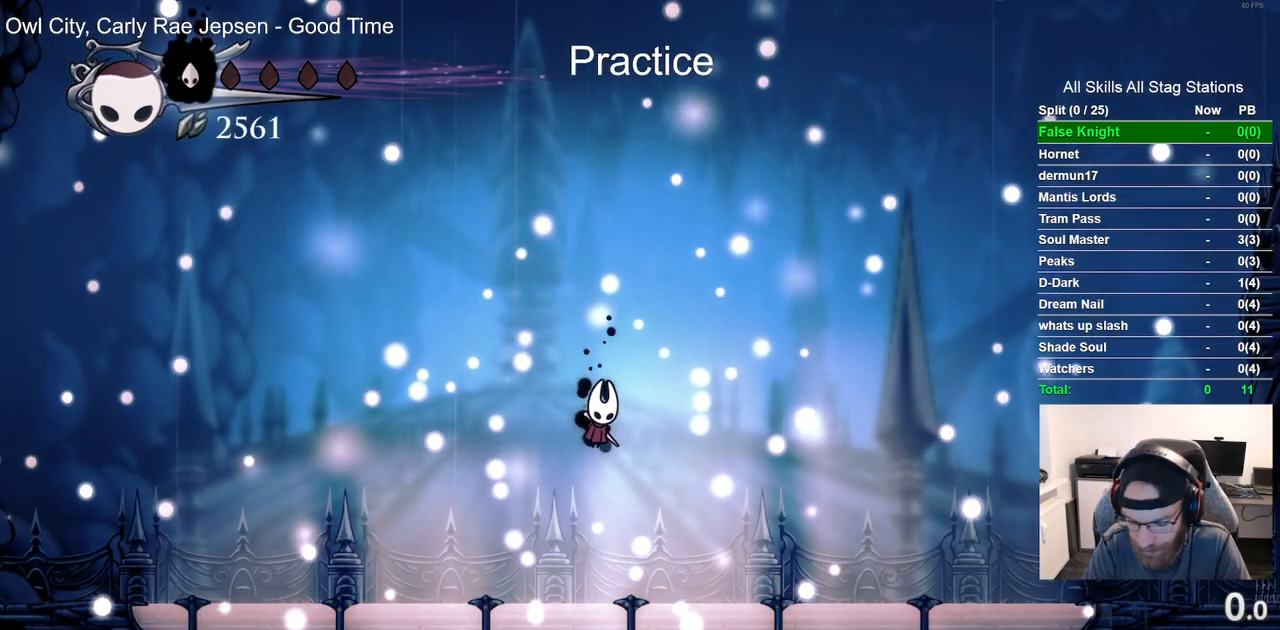
Gameplay with a controller (PlayStation layout); each line is a JSON object with the inputs held at the frame after it (dt_ms = milliseconds from this image to that frame). "events" lists button and stick changes between this image and that frame as [ms after this image, input, new state], when the widget could be followed in between.
{"dt_ms": 500, "buttons": [], "left_stick": "center", "right_stick": "center", "events": [[100, "CROSS", "down"], [200, "CROSS", "up"], [300, "CROSS", "down"], [400, "CROSS", "up"]]}
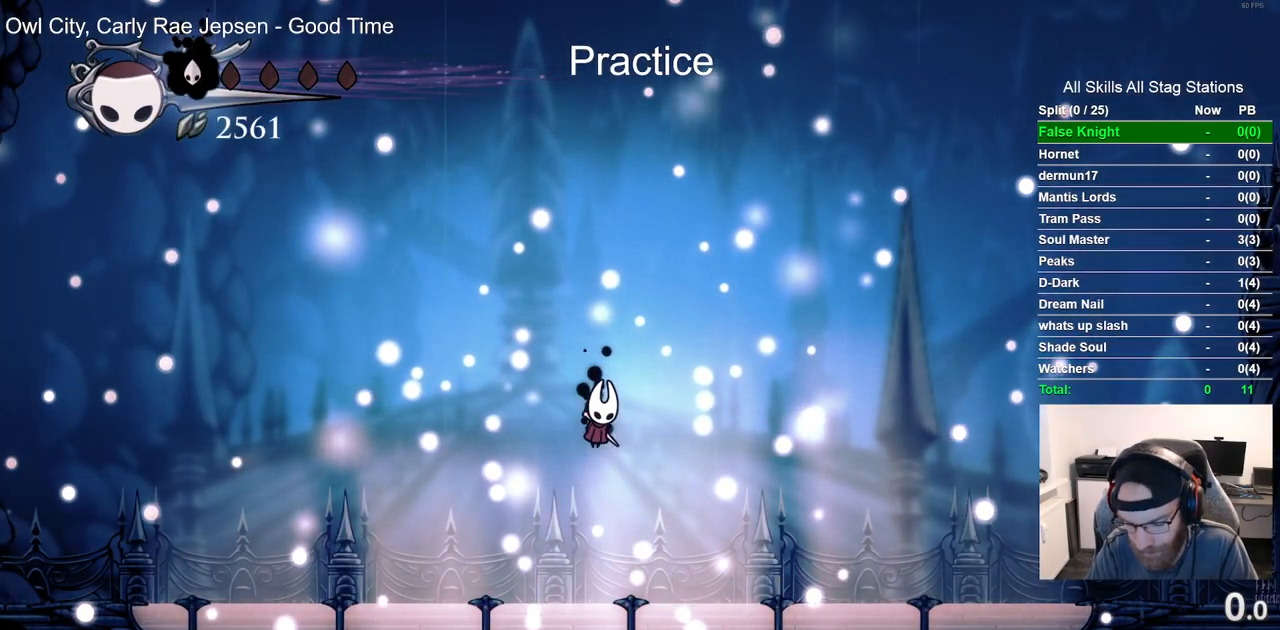
{"dt_ms": 500, "buttons": ["CROSS"], "left_stick": "center", "right_stick": "center", "events": [[17, "CROSS", "down"], [117, "CROSS", "up"], [250, "CROSS", "down"], [350, "CROSS", "up"], [467, "CROSS", "down"]]}
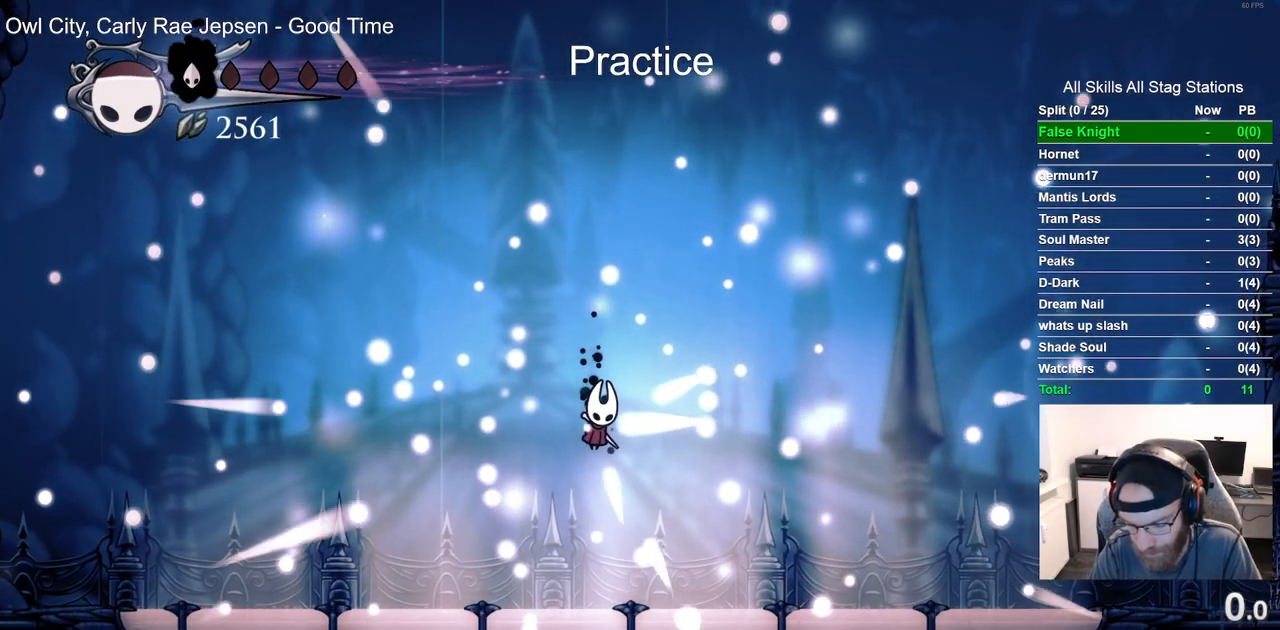
{"dt_ms": 500, "buttons": ["CROSS"], "left_stick": "center", "right_stick": "center", "events": [[100, "CROSS", "up"], [200, "CROSS", "down"], [300, "CROSS", "up"], [400, "CROSS", "down"]]}
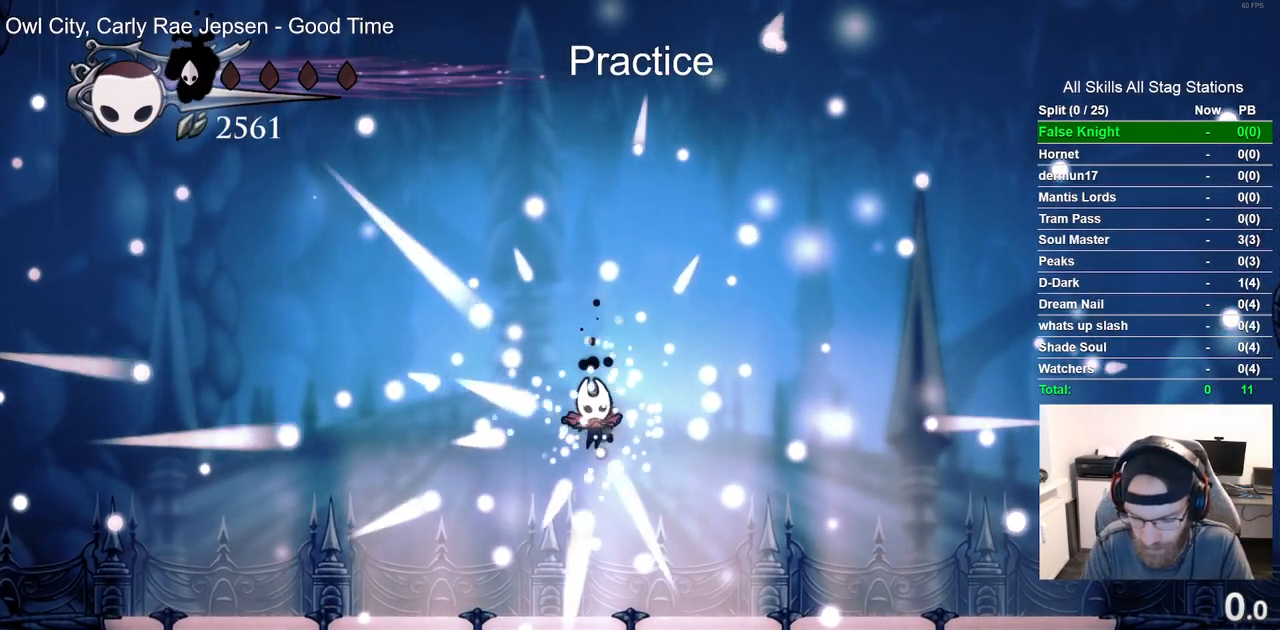
{"dt_ms": 500, "buttons": [], "left_stick": "center", "right_stick": "center", "events": [[17, "CROSS", "up"], [100, "CROSS", "down"], [217, "CROSS", "up"], [317, "CROSS", "down"], [400, "CROSS", "up"]]}
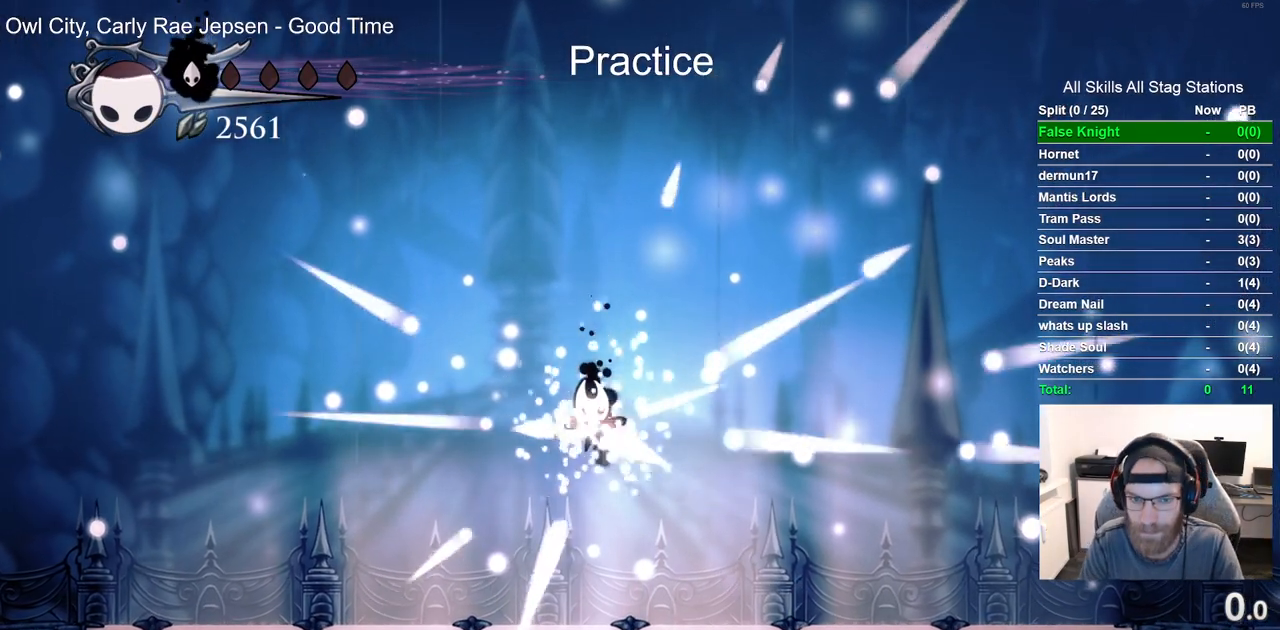
{"dt_ms": 500, "buttons": ["CROSS"], "left_stick": "center", "right_stick": "center", "events": [[33, "CROSS", "down"], [167, "CROSS", "up"], [283, "CROSS", "down"], [400, "CROSS", "up"], [500, "CROSS", "down"]]}
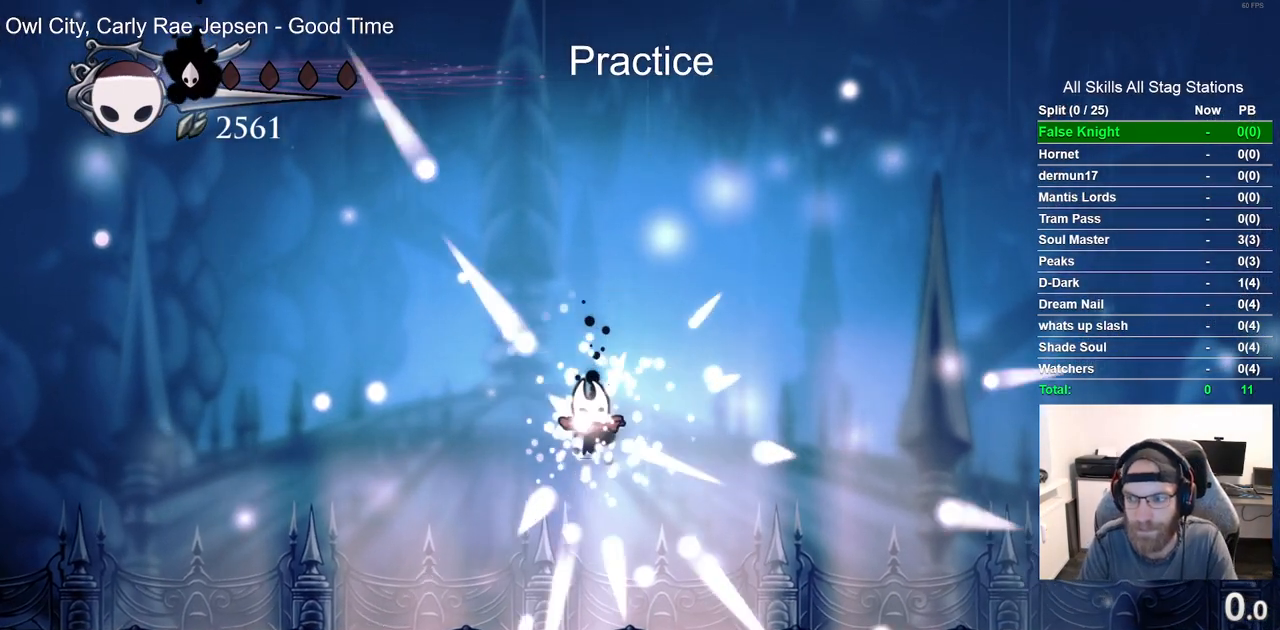
{"dt_ms": 500, "buttons": ["CROSS"], "left_stick": "center", "right_stick": "center", "events": [[150, "CROSS", "up"], [250, "CROSS", "down"], [367, "CROSS", "up"], [467, "CROSS", "down"]]}
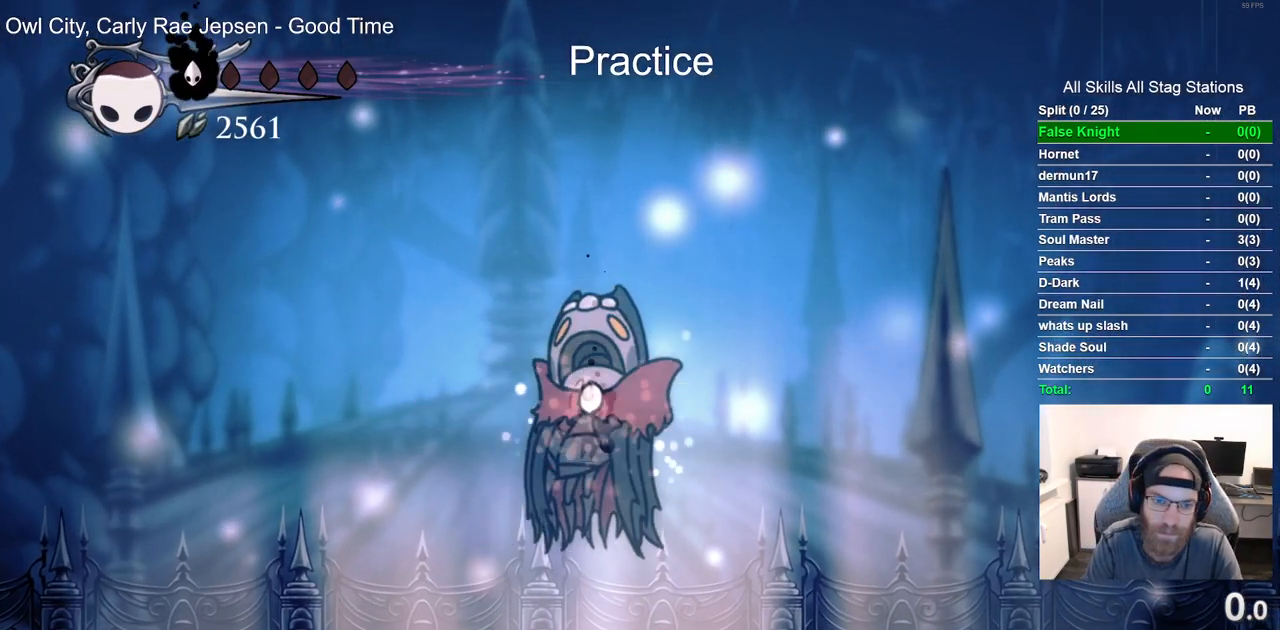
{"dt_ms": 500, "buttons": ["CROSS"], "left_stick": "center", "right_stick": "center", "events": [[100, "CROSS", "up"], [200, "CROSS", "down"], [350, "CROSS", "up"], [450, "CROSS", "down"]]}
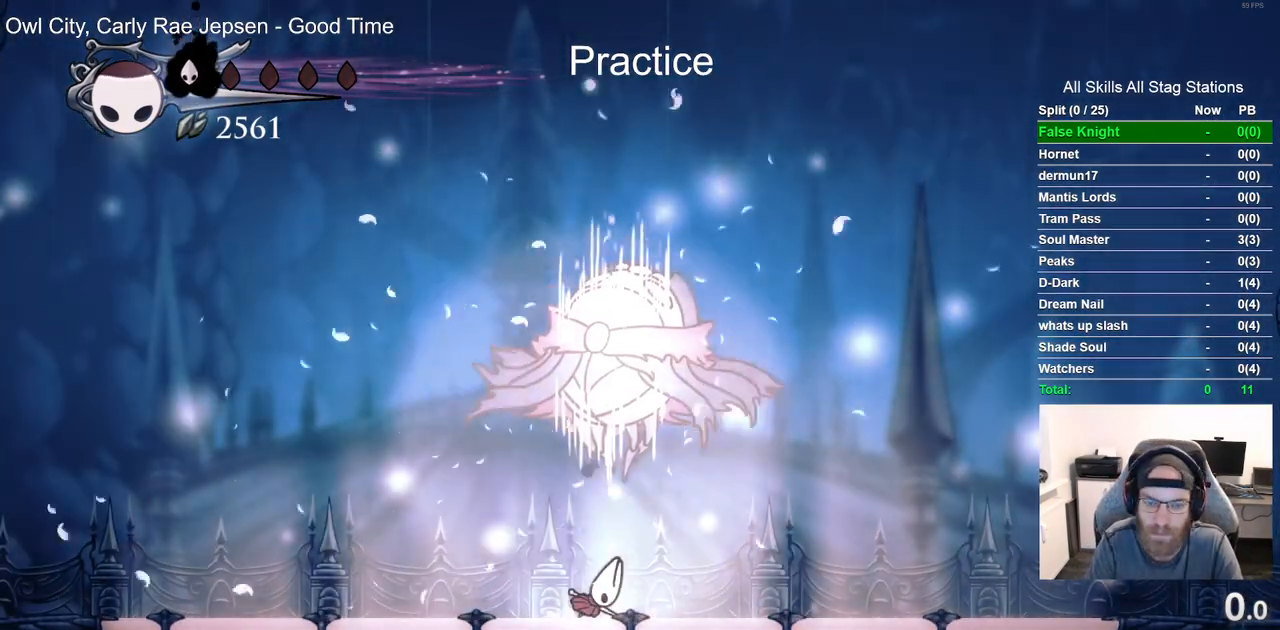
{"dt_ms": 500, "buttons": [], "left_stick": "center", "right_stick": "center", "events": [[67, "CROSS", "up"], [267, "CROSS", "down"], [417, "CROSS", "up"]]}
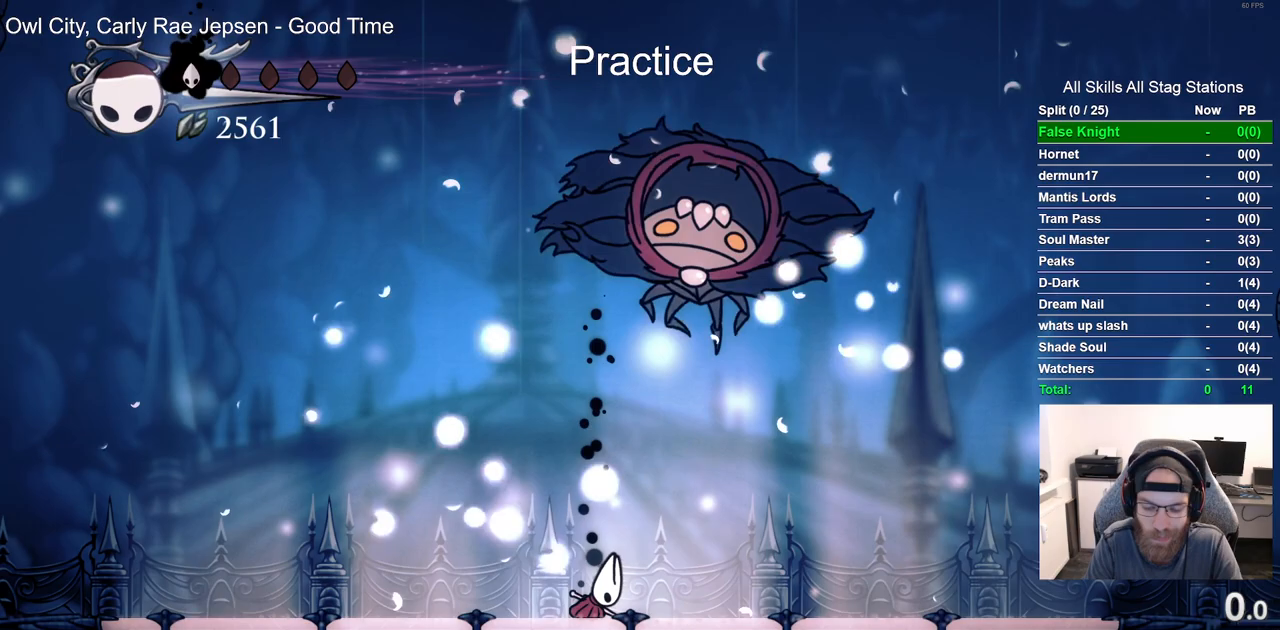
{"dt_ms": 500, "buttons": [], "left_stick": "center", "right_stick": "center", "events": []}
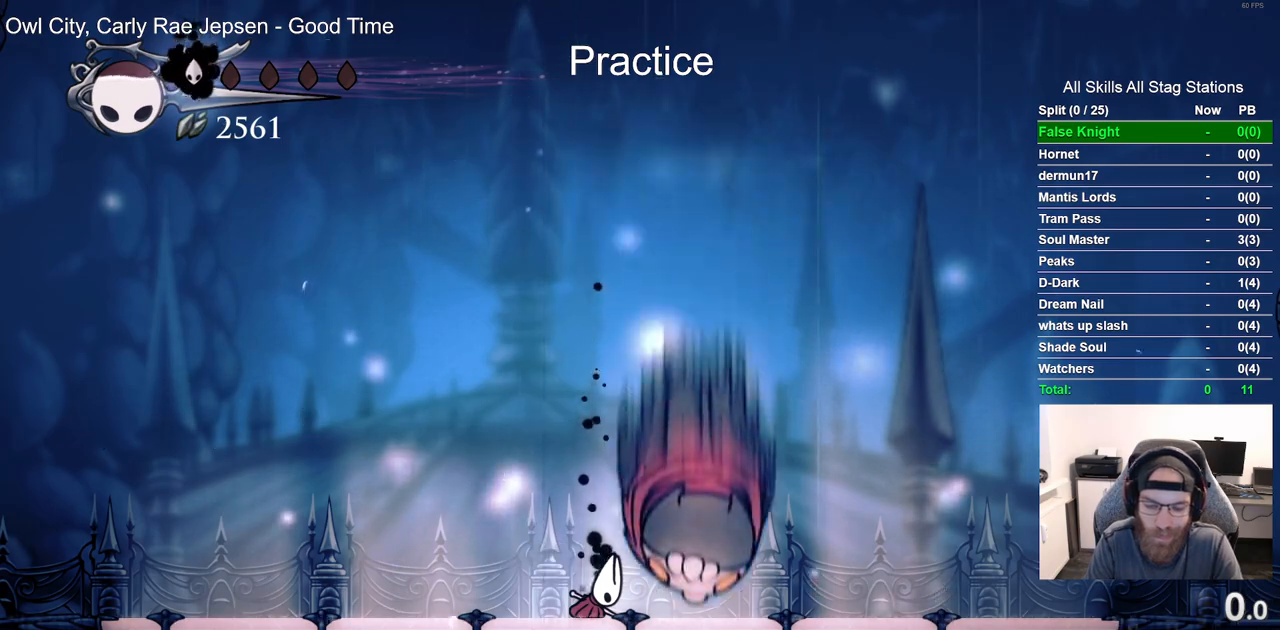
{"dt_ms": 500, "buttons": [], "left_stick": "center", "right_stick": "center", "events": []}
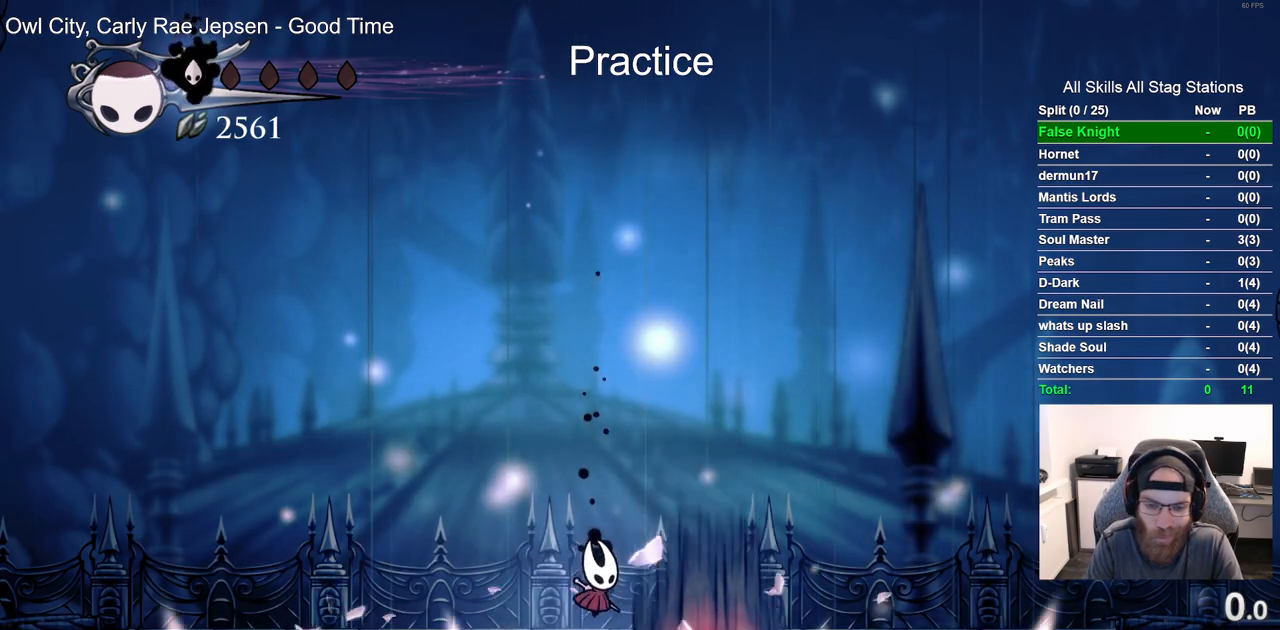
{"dt_ms": 500, "buttons": [], "left_stick": "center", "right_stick": "center", "events": []}
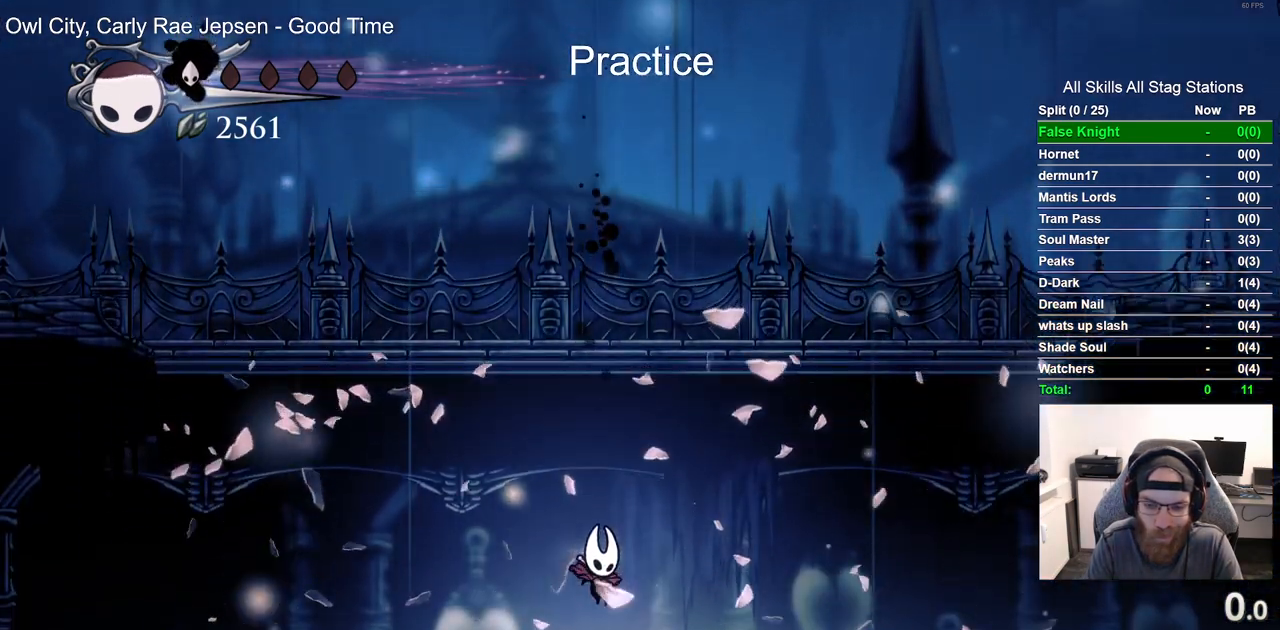
{"dt_ms": 500, "buttons": ["DPAD_LEFT"], "left_stick": "center", "right_stick": "center", "events": [[333, "DPAD_LEFT", "down"]]}
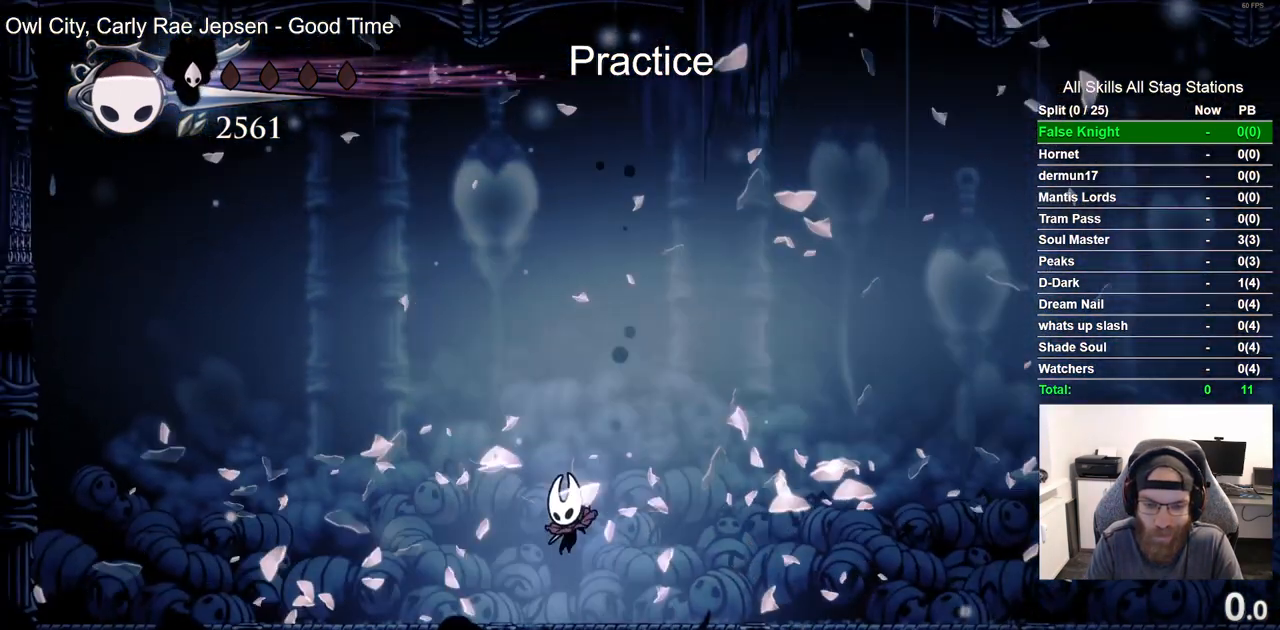
{"dt_ms": 1000, "buttons": [], "left_stick": "center", "right_stick": "center"}
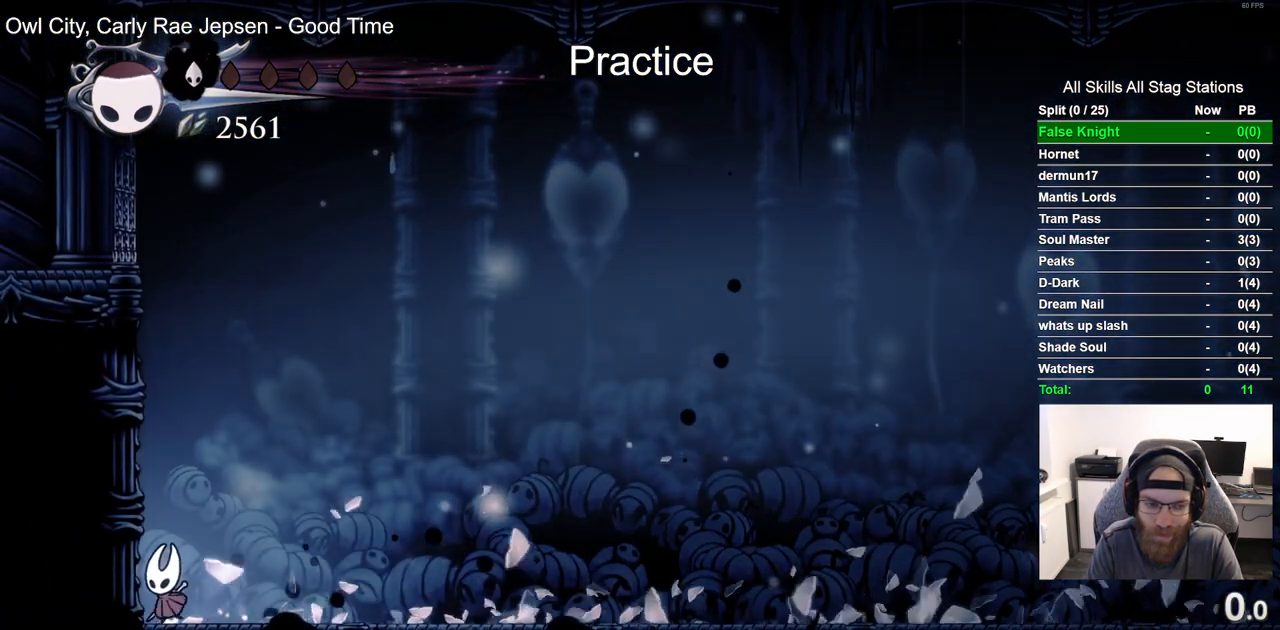
{"dt_ms": 500, "buttons": ["DPAD_RIGHT"], "left_stick": "center", "right_stick": "center", "events": [[450, "DPAD_RIGHT", "down"]]}
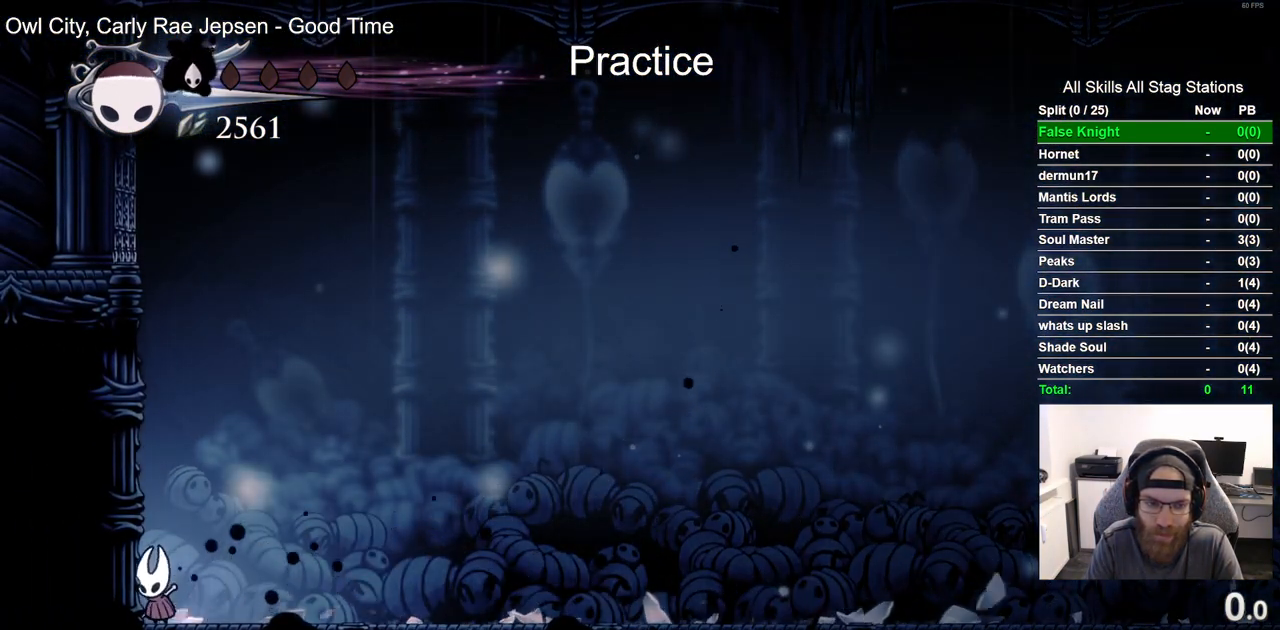
{"dt_ms": 500, "buttons": ["DPAD_RIGHT"], "left_stick": "center", "right_stick": "center", "events": []}
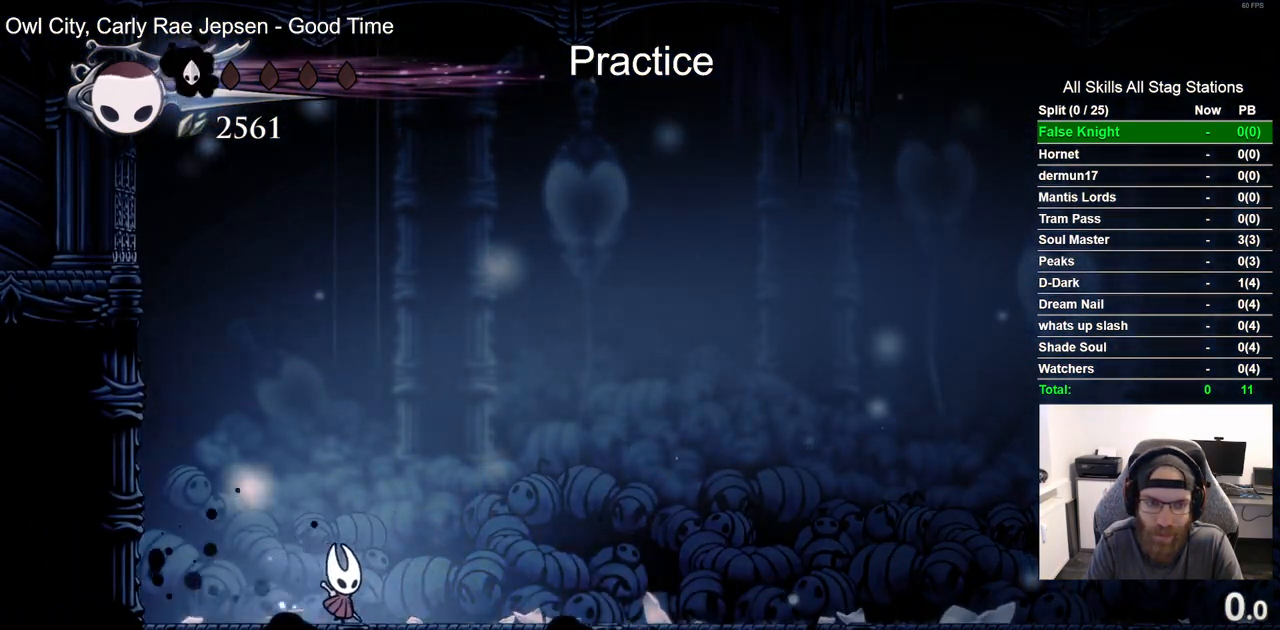
{"dt_ms": 500, "buttons": ["DPAD_RIGHT"], "left_stick": "center", "right_stick": "center", "events": []}
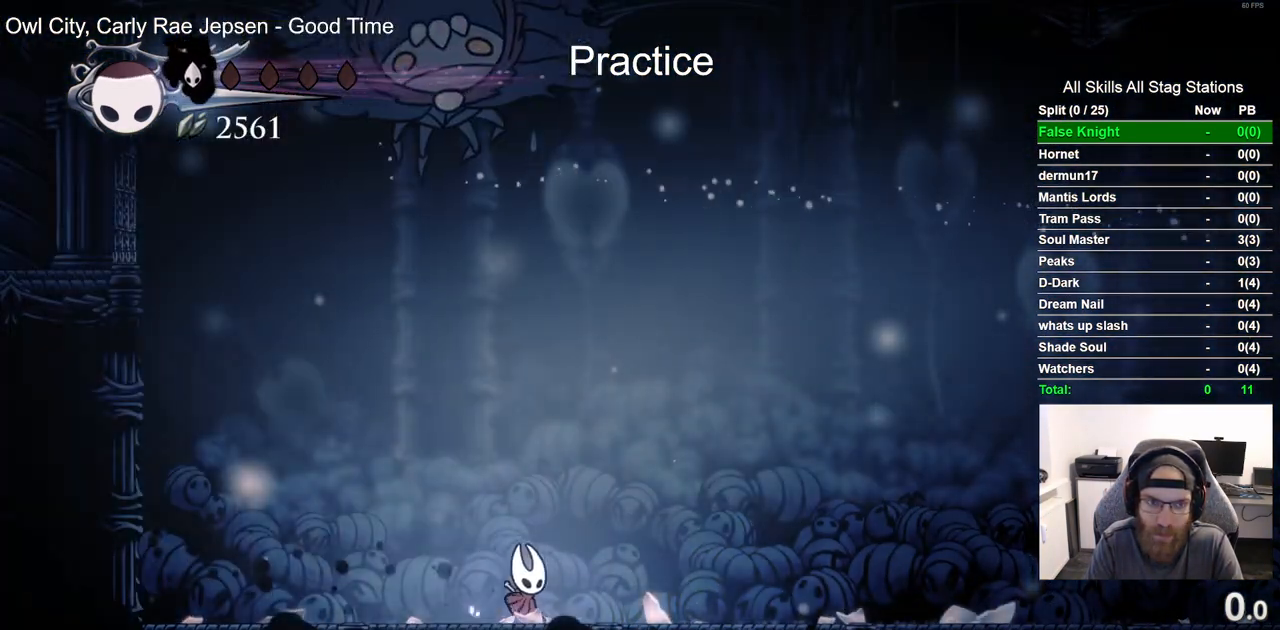
{"dt_ms": 500, "buttons": ["DPAD_RIGHT"], "left_stick": "center", "right_stick": "center", "events": [[150, "R2", "down"], [400, "R2", "up"]]}
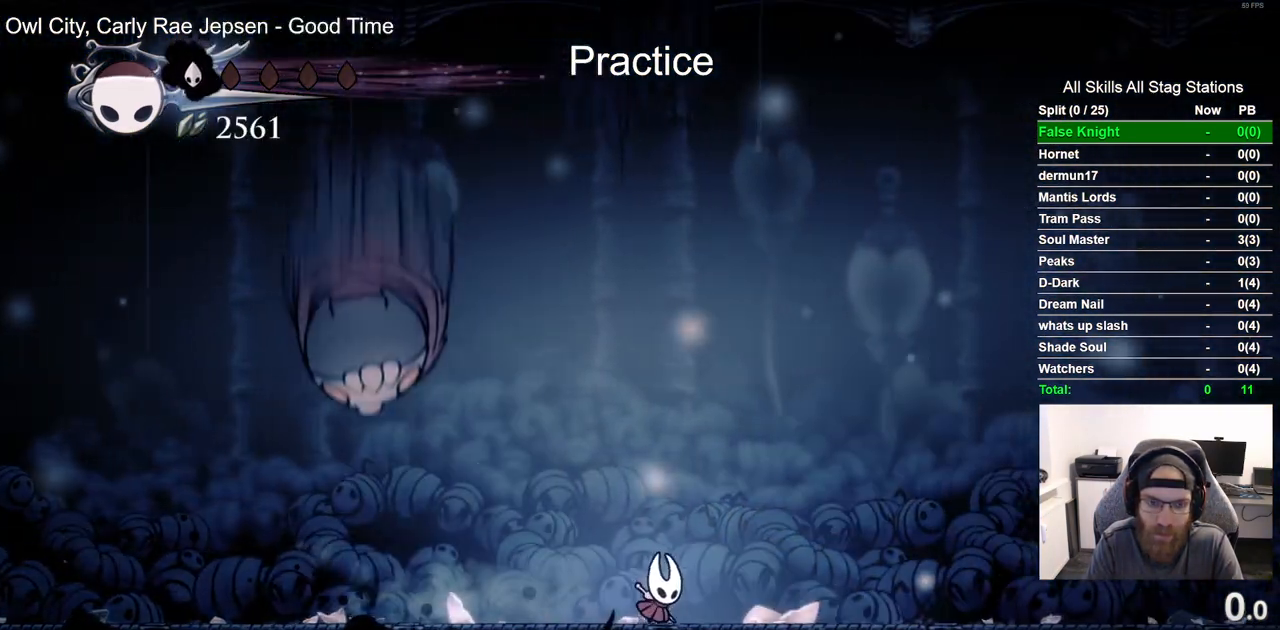
{"dt_ms": 500, "buttons": ["DPAD_RIGHT"], "left_stick": "center", "right_stick": "center", "events": [[50, "CROSS", "down"], [200, "CROSS", "up"]]}
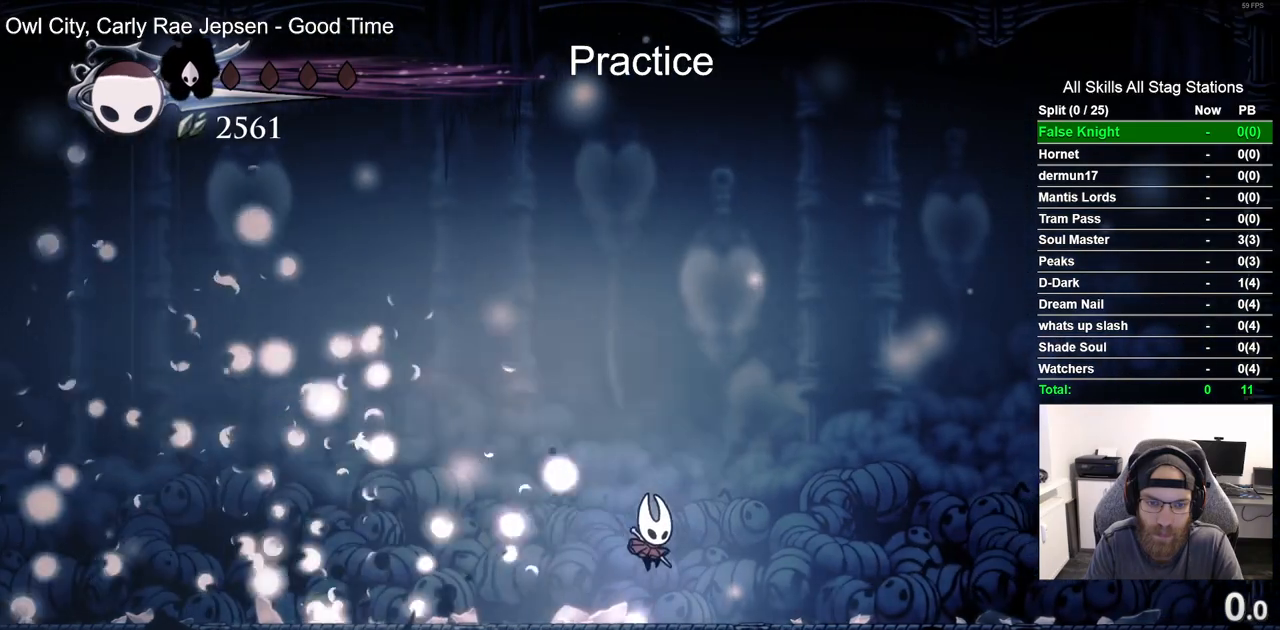
{"dt_ms": 500, "buttons": ["DPAD_LEFT"], "left_stick": "center", "right_stick": "center", "events": [[67, "CROSS", "down"], [183, "CROSS", "up"], [200, "DPAD_RIGHT", "up"], [250, "DPAD_RIGHT", "down"], [283, "DPAD_LEFT", "down"], [367, "DPAD_RIGHT", "up"]]}
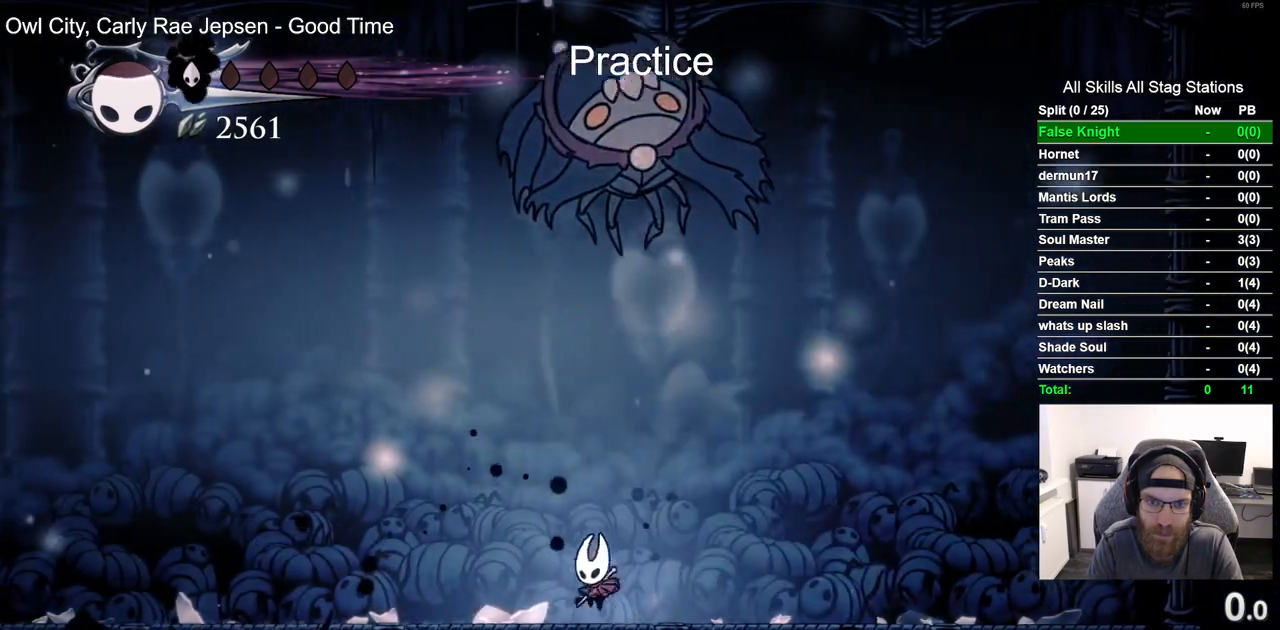
{"dt_ms": 500, "buttons": ["DPAD_LEFT"], "left_stick": "center", "right_stick": "center", "events": [[150, "R2", "down"], [400, "R2", "up"]]}
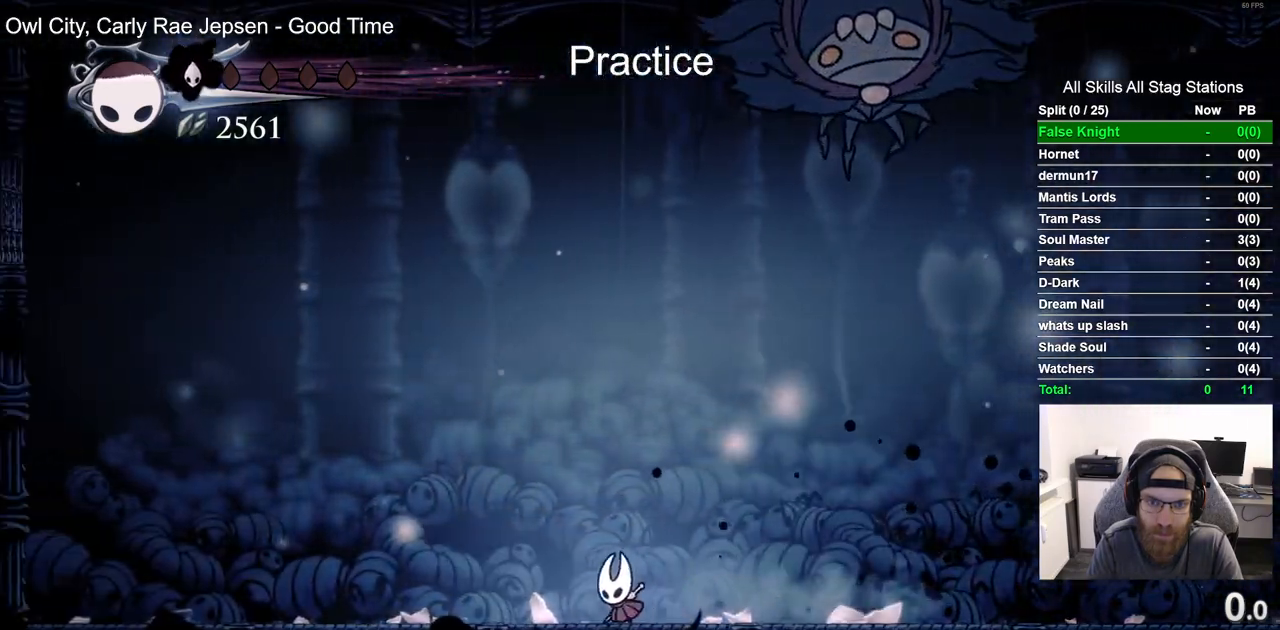
{"dt_ms": 500, "buttons": ["DPAD_LEFT"], "left_stick": "center", "right_stick": "center", "events": []}